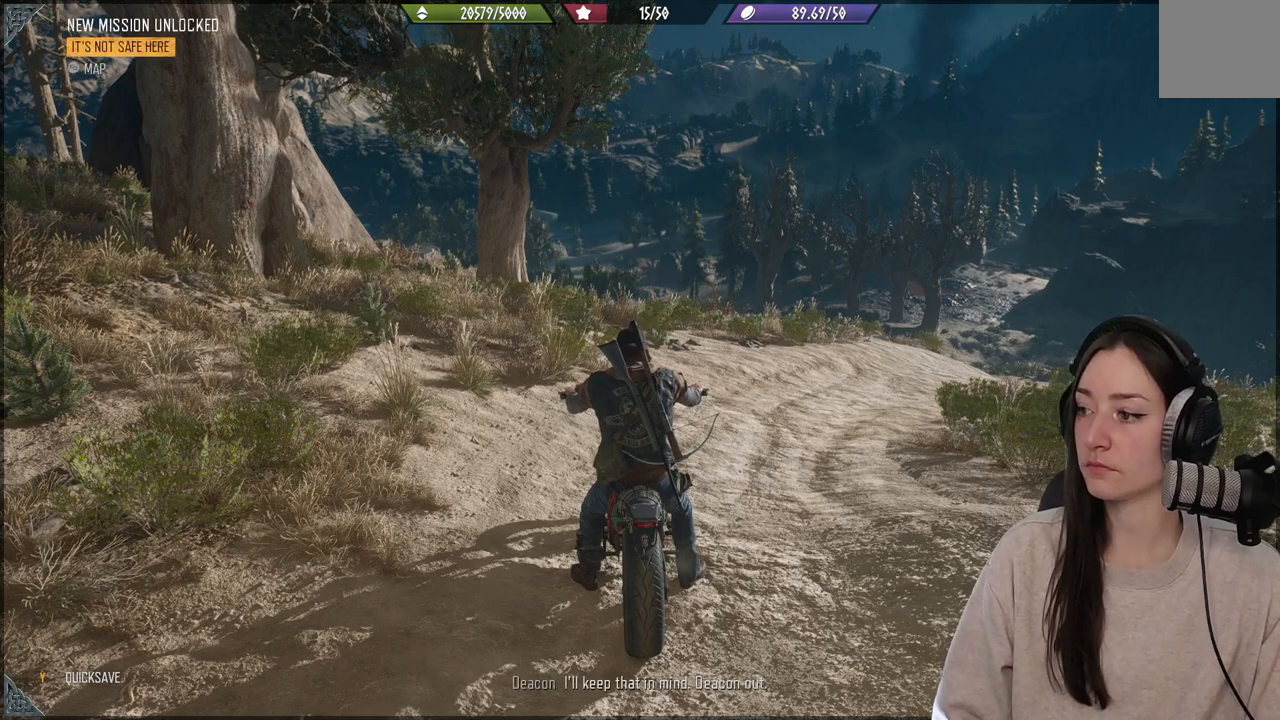
Gameplay with a controller (Xbox layout); each line is a JSON object with the inputs held at the frame after it. "events" lists button and stick changes between this image and that frame as [ms after this image, input, new state], when the widget could be followed in between. Not read: L3.
{"buttons": [], "left_stick": "center", "right_stick": "right", "events": [[33, "right_stick", "right"]]}
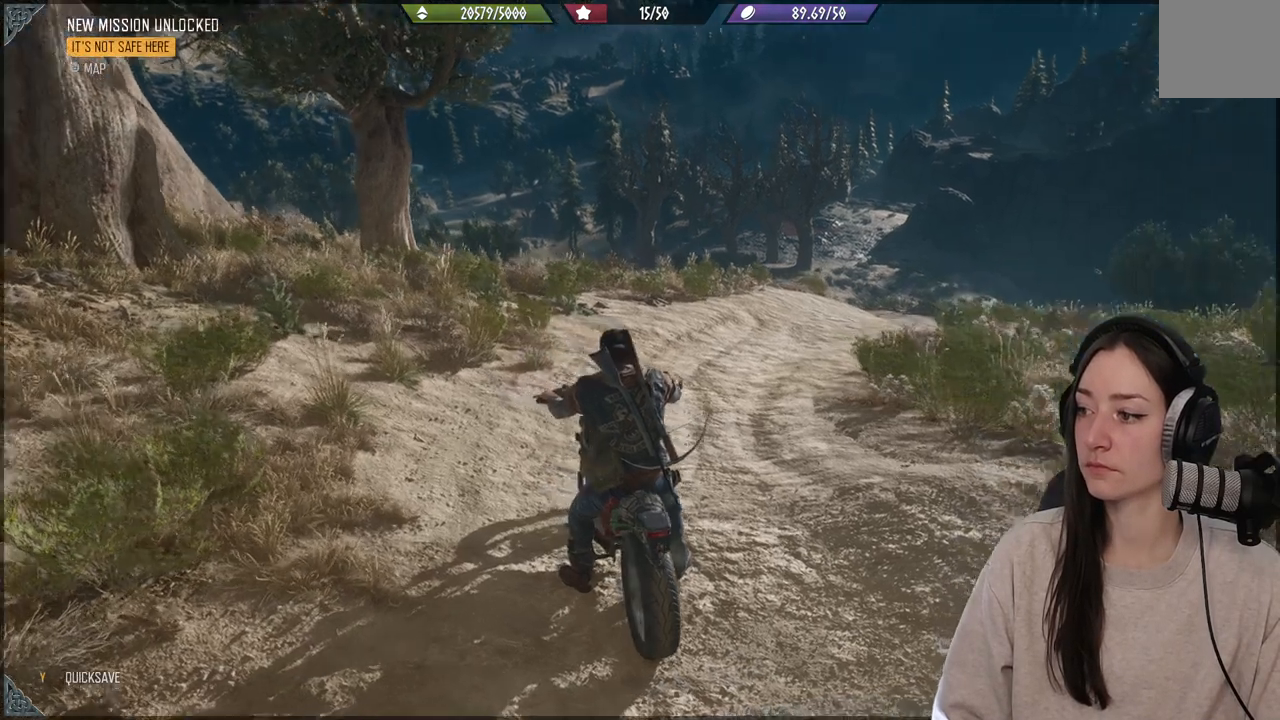
{"buttons": [], "left_stick": "center", "right_stick": "right", "events": []}
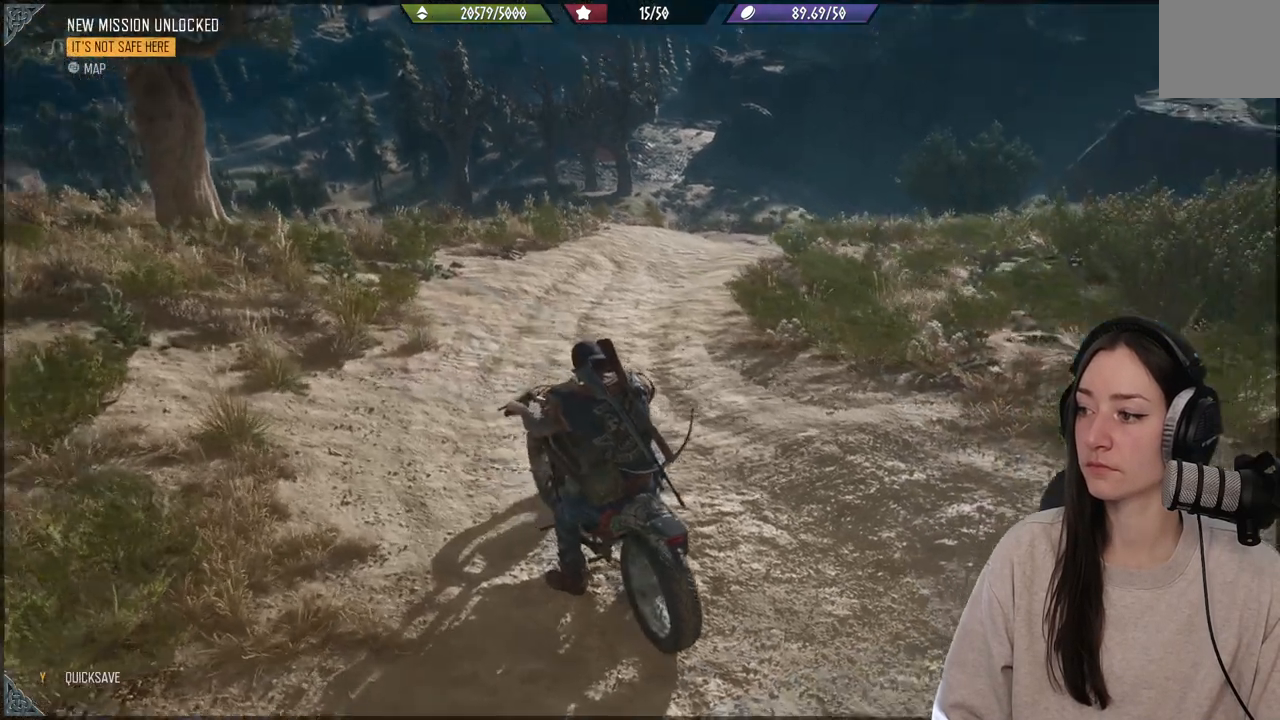
{"buttons": [], "left_stick": "center", "right_stick": "right", "events": []}
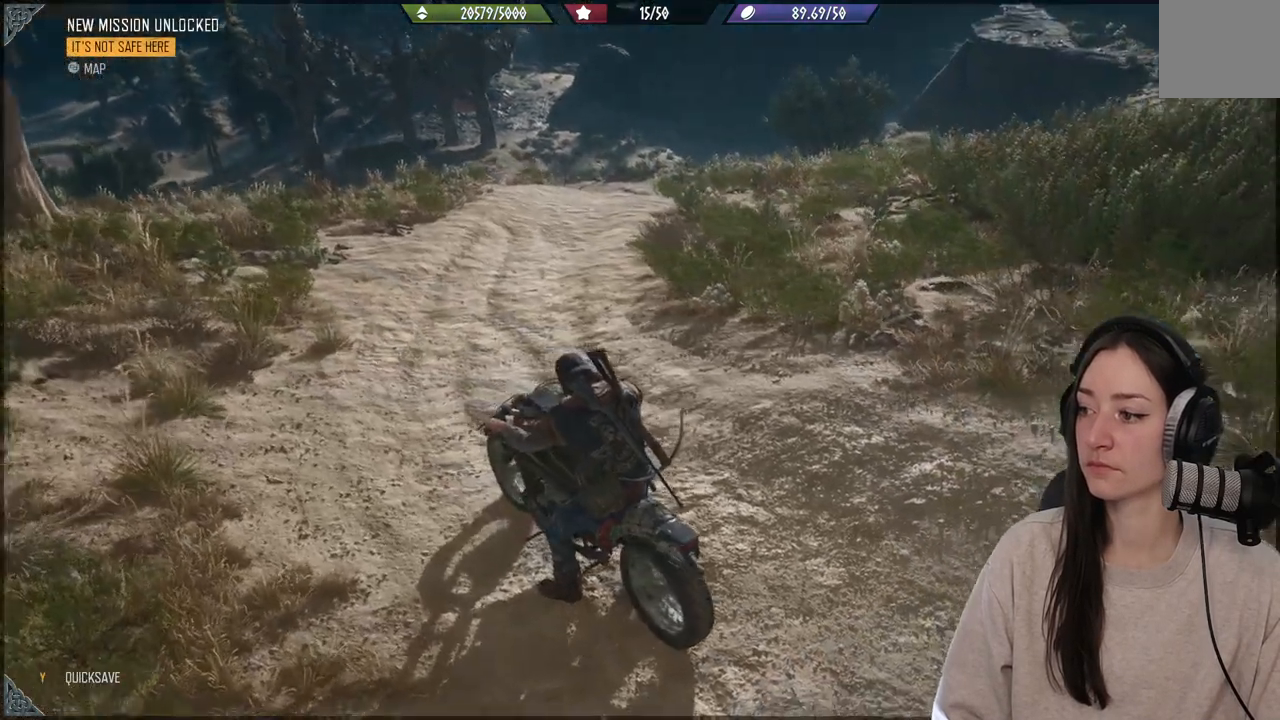
{"buttons": [], "left_stick": "center", "right_stick": "right", "events": []}
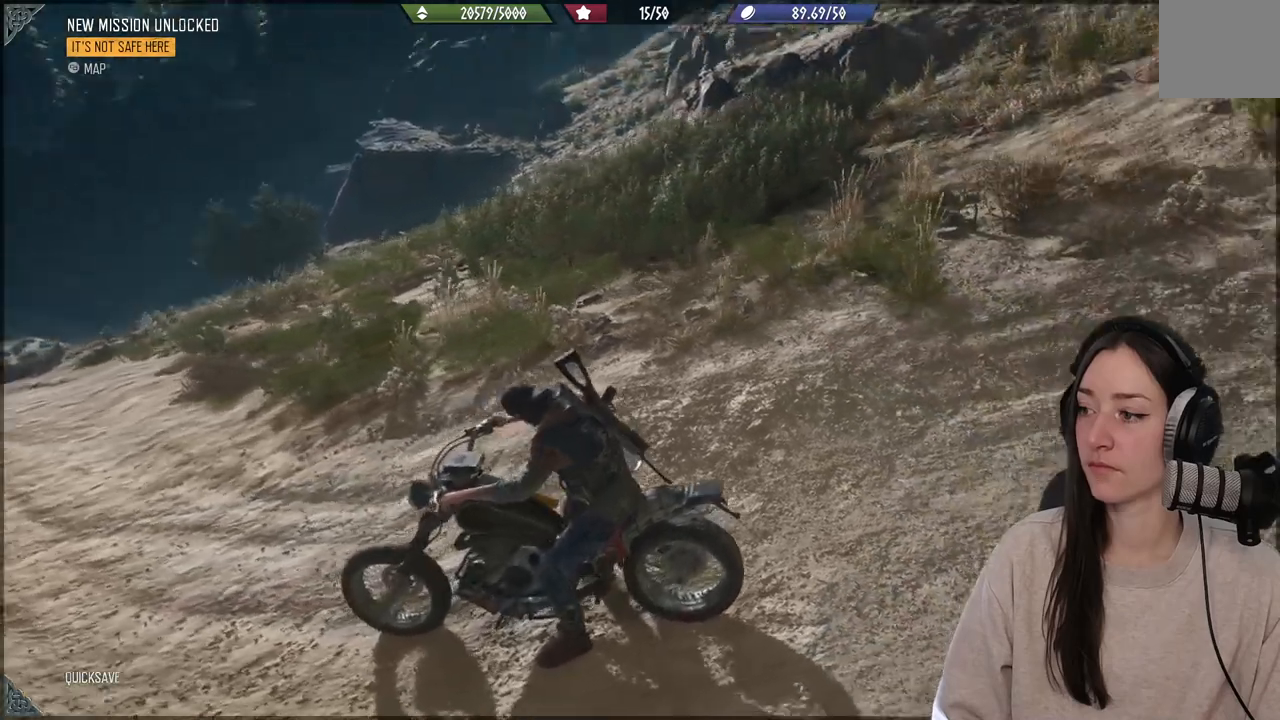
{"buttons": [], "left_stick": "center", "right_stick": "center", "events": [[250, "right_stick", "center"]]}
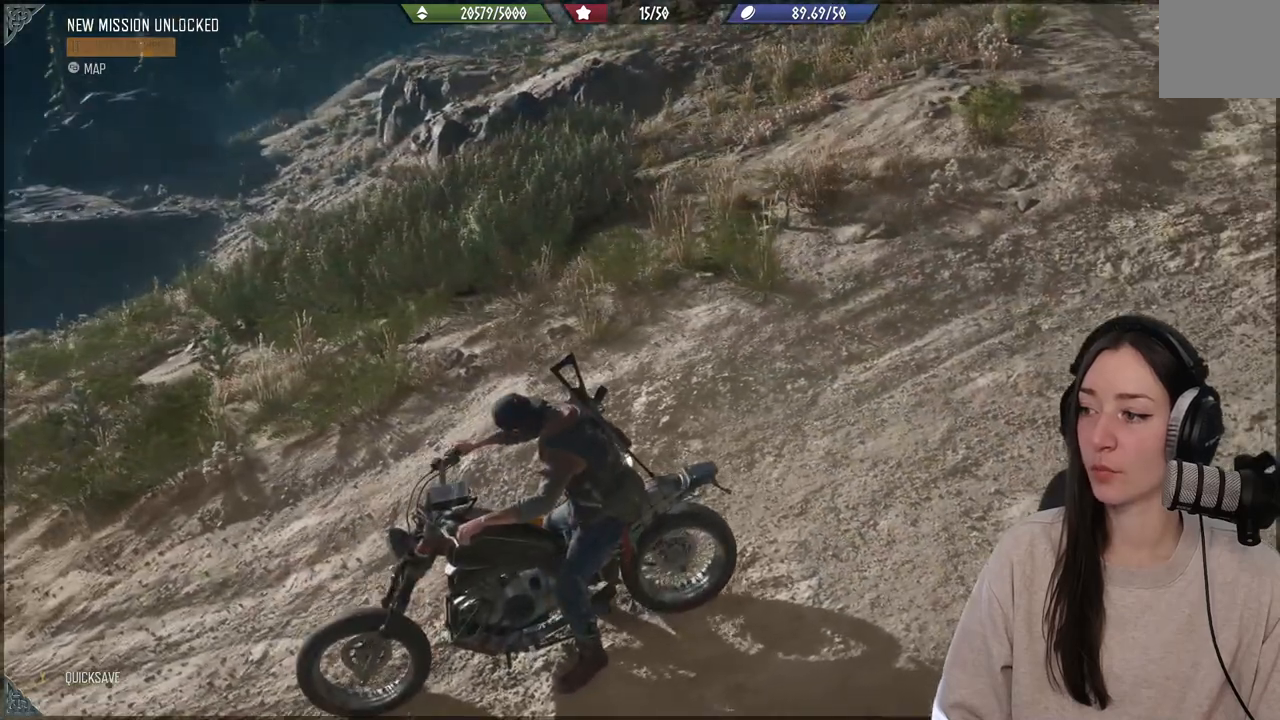
{"buttons": [], "left_stick": "center", "right_stick": "center", "events": [[100, "right_stick", "left"], [500, "right_stick", "center"]]}
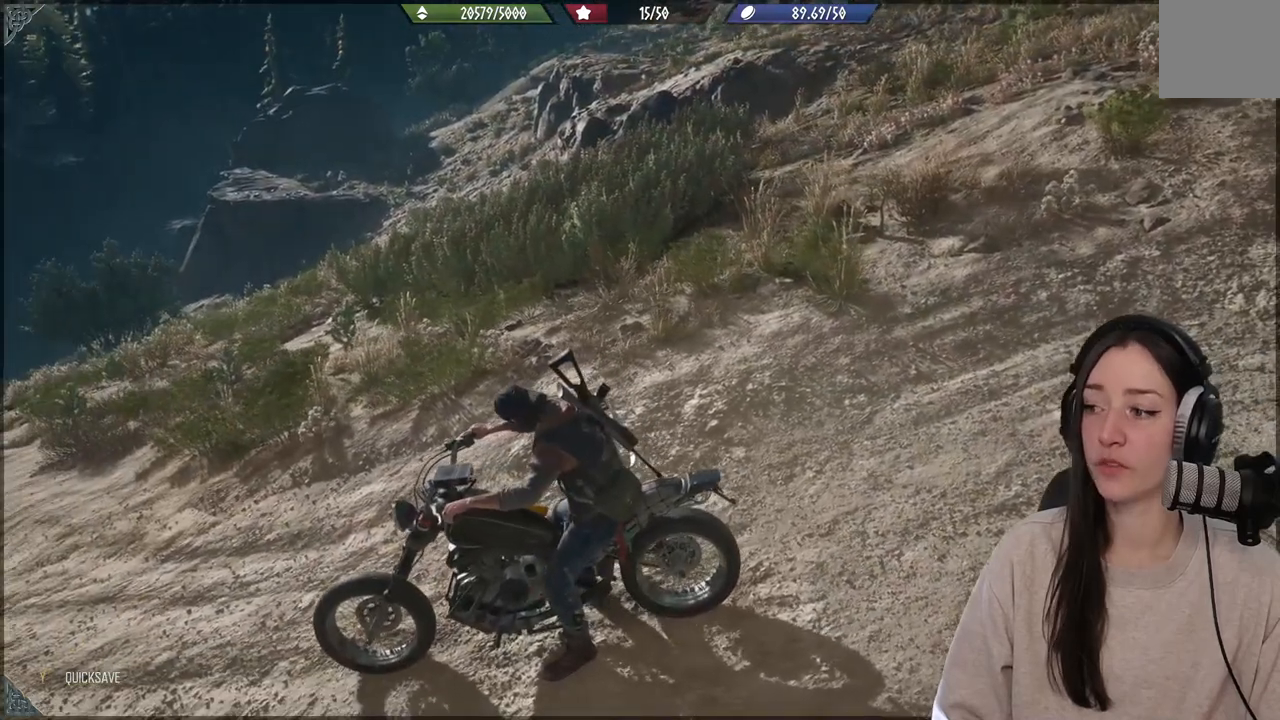
{"buttons": [], "left_stick": "center", "right_stick": "left", "events": [[317, "right_stick", "left"]]}
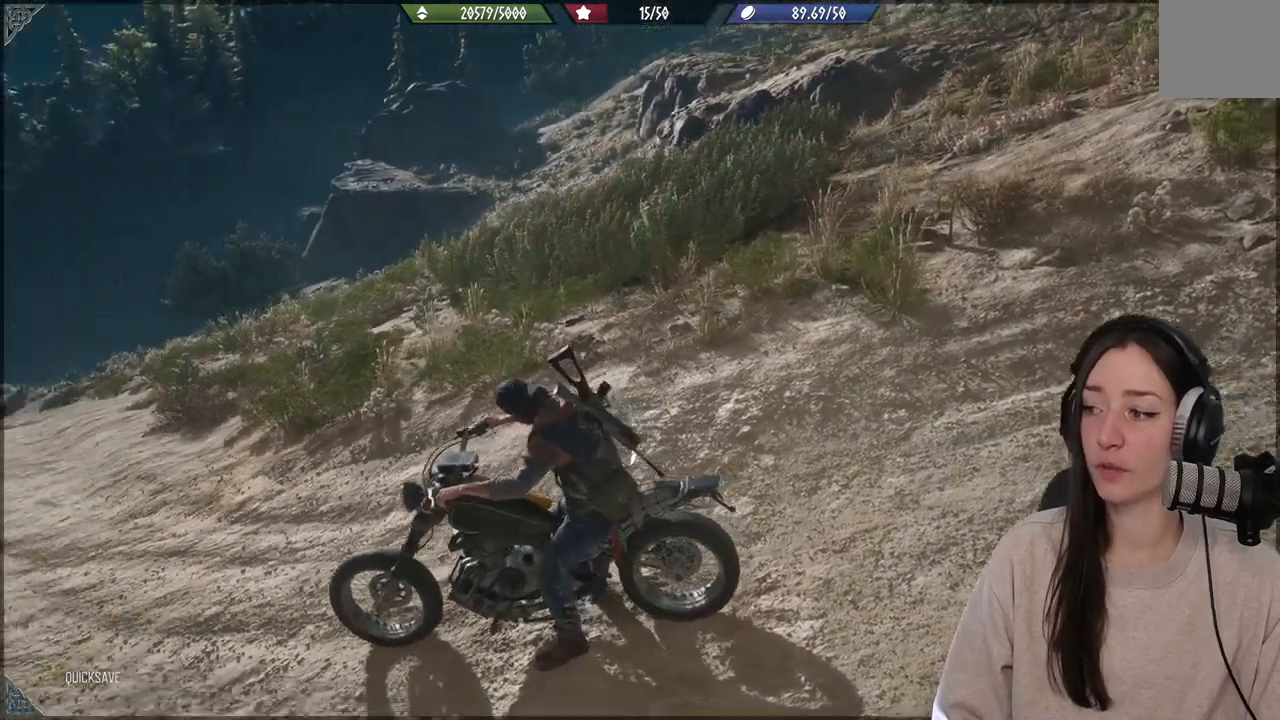
{"buttons": [], "left_stick": "center", "right_stick": "left", "events": []}
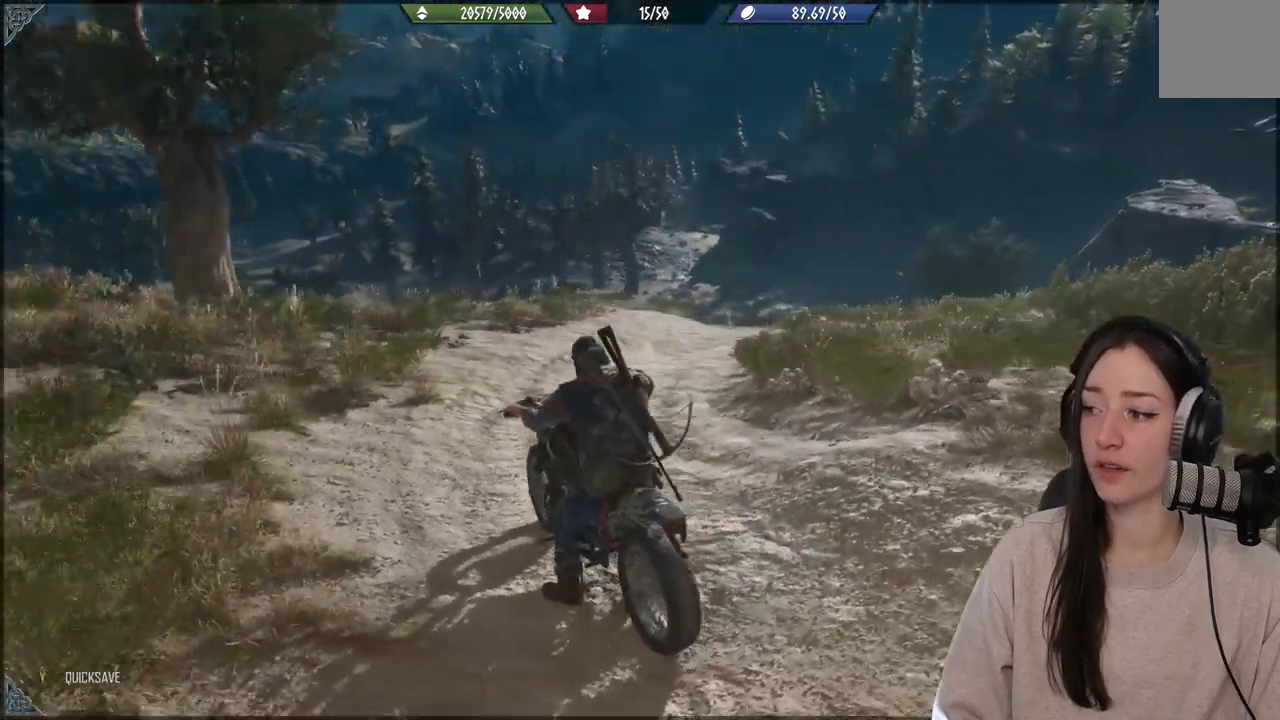
{"buttons": [], "left_stick": "center", "right_stick": "center", "events": [[500, "right_stick", "center"]]}
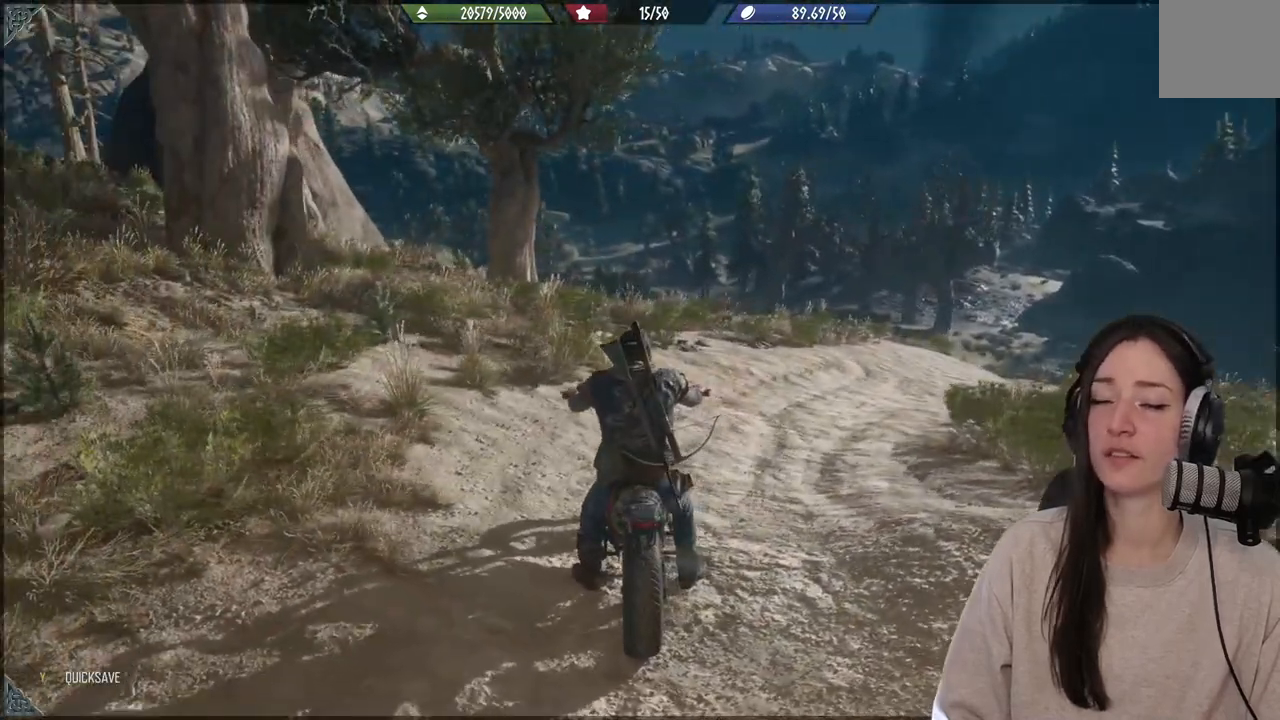
{"buttons": [], "left_stick": "center", "right_stick": "down-left", "events": [[417, "right_stick", "down-left"]]}
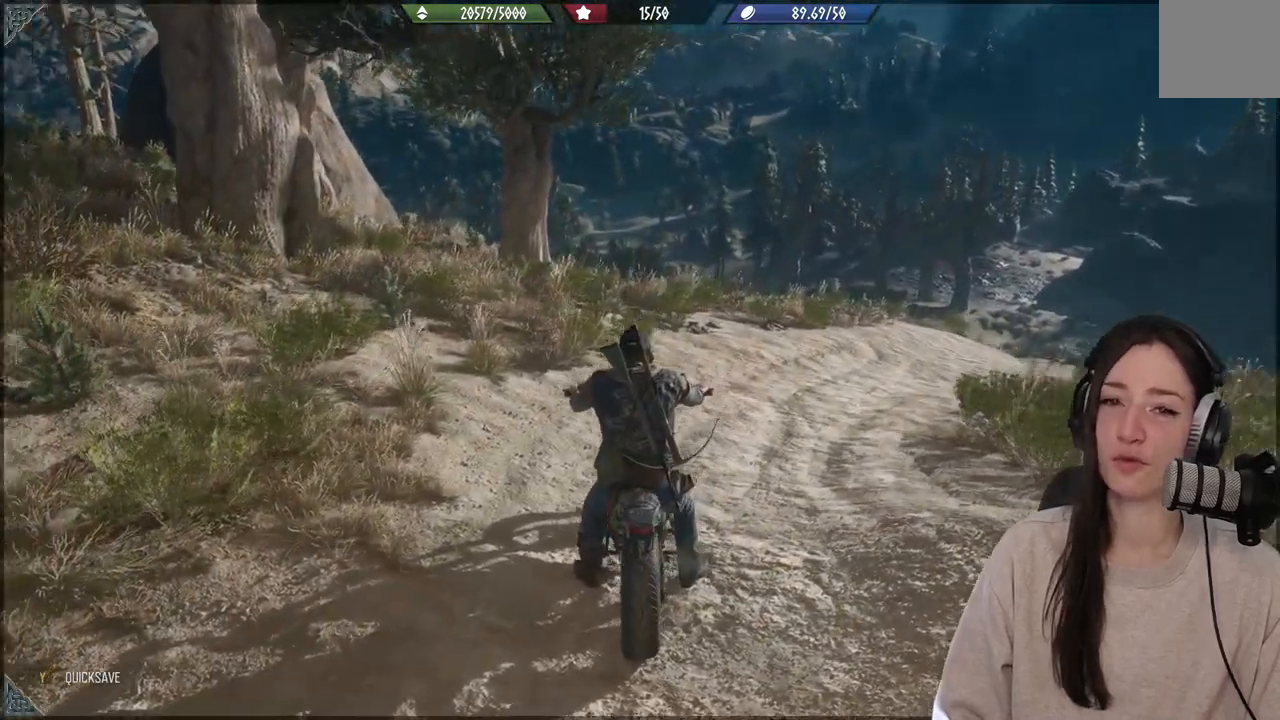
{"buttons": [], "left_stick": "center", "right_stick": "center", "events": [[383, "right_stick", "center"]]}
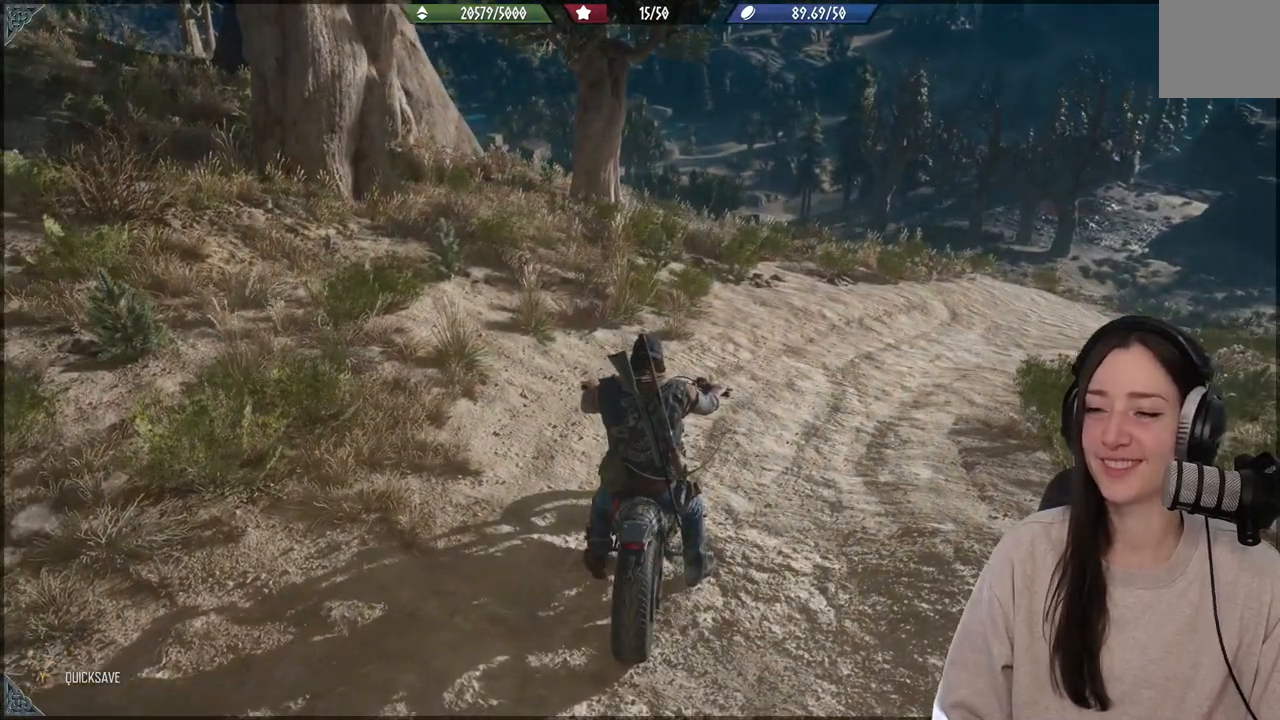
{"buttons": [], "left_stick": "center", "right_stick": "center", "events": [[67, "right_stick", "left"], [167, "left_stick", "left"], [317, "left_stick", "center"], [400, "right_stick", "center"]]}
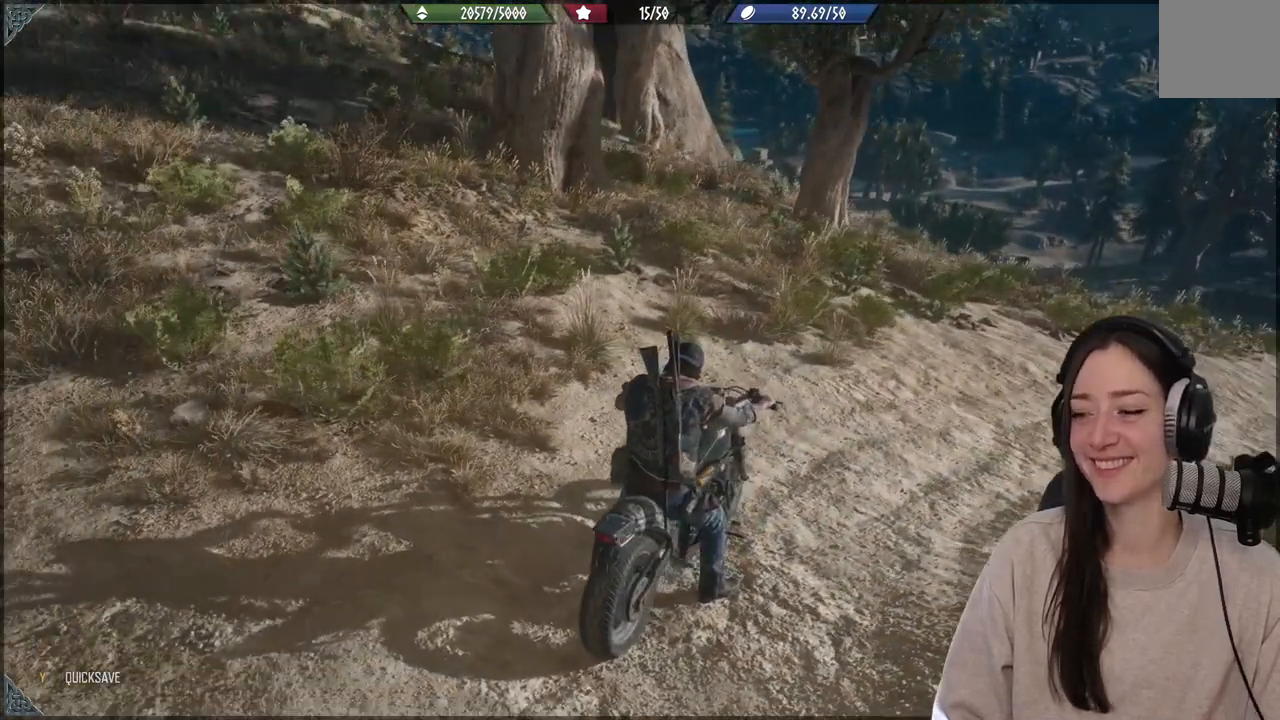
{"buttons": [], "left_stick": "right", "right_stick": "right", "events": [[183, "left_stick", "right"], [183, "right_stick", "right"]]}
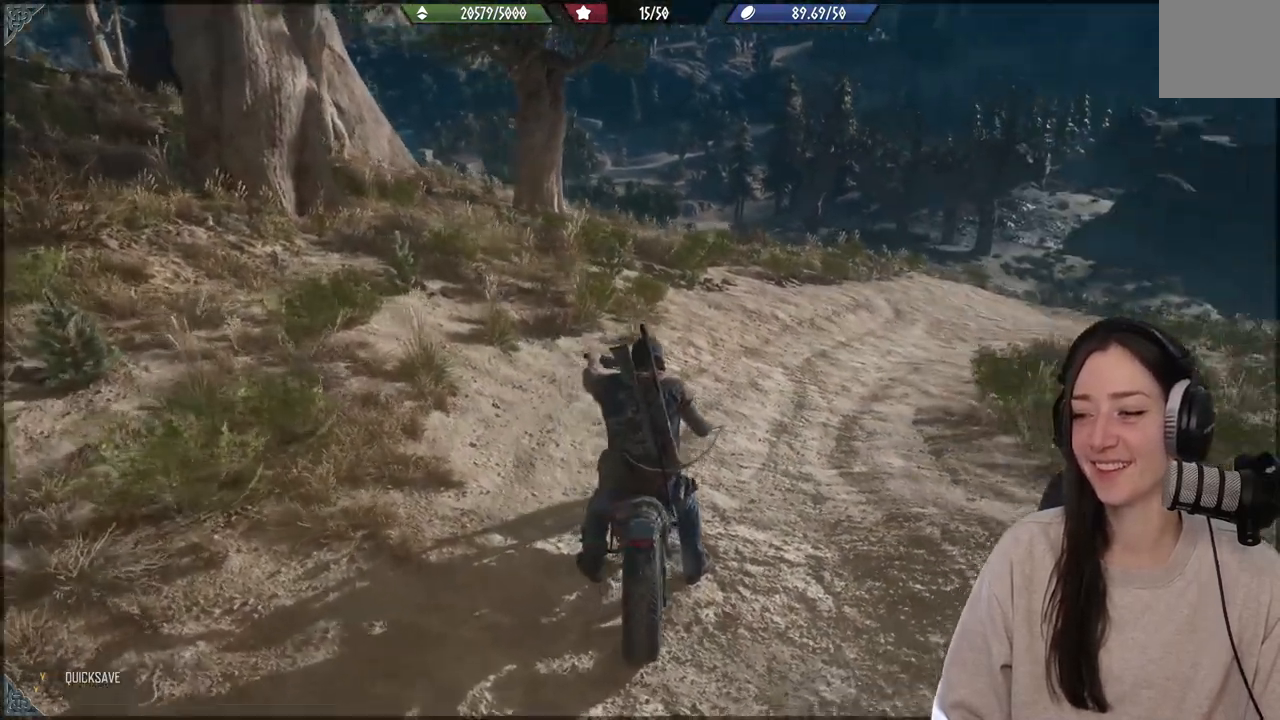
{"buttons": [], "left_stick": "center", "right_stick": "center", "events": [[17, "right_stick", "center"], [150, "left_stick", "center"]]}
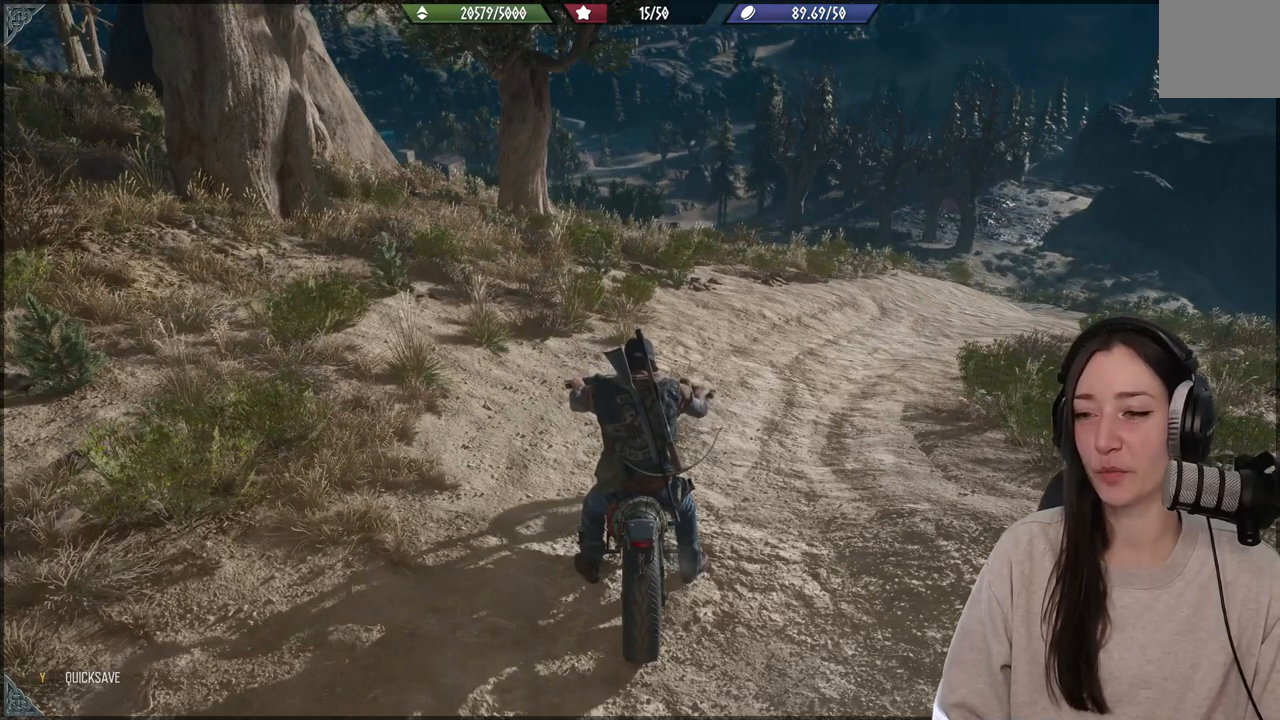
{"buttons": [], "left_stick": "center", "right_stick": "center", "events": []}
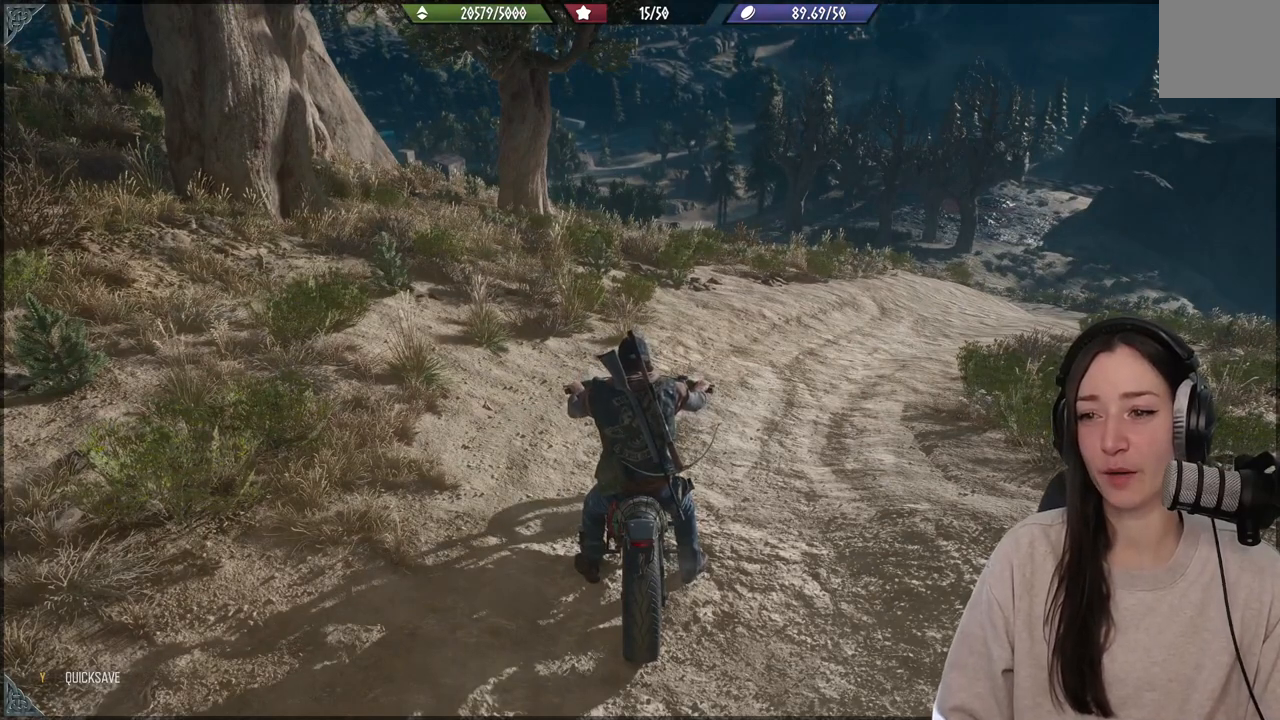
{"buttons": [], "left_stick": "center", "right_stick": "center", "events": []}
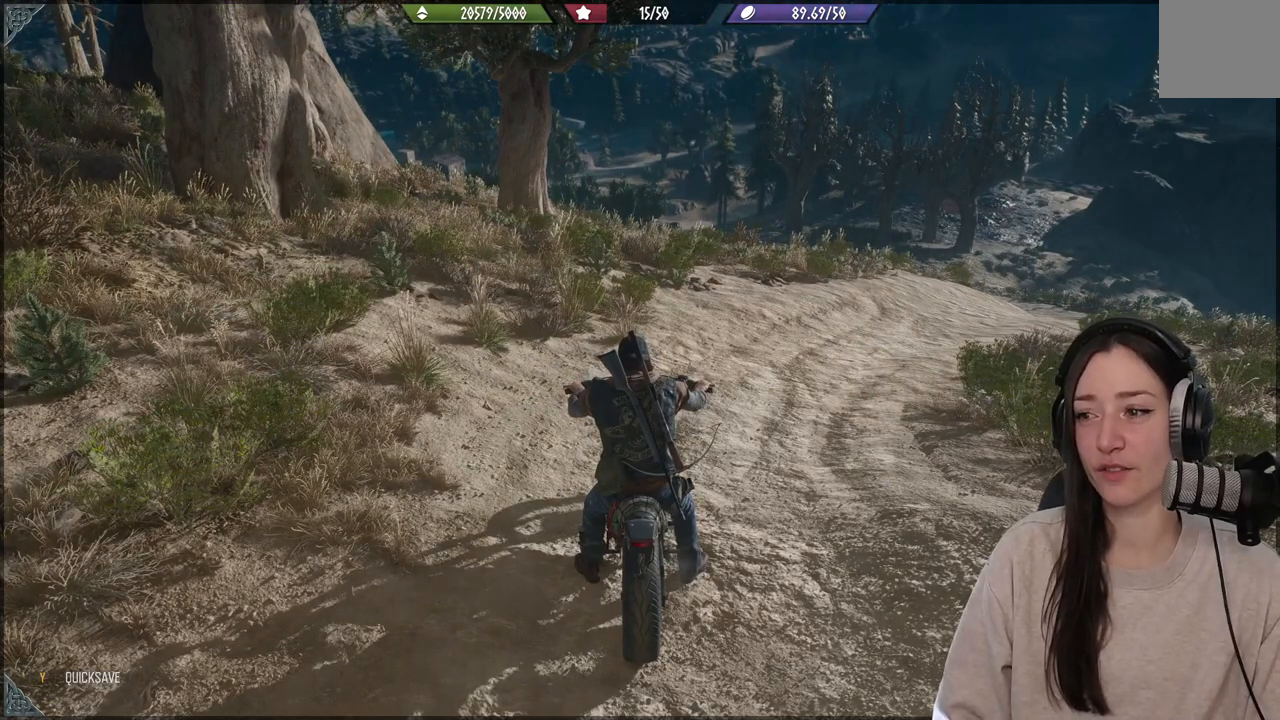
{"buttons": [], "left_stick": "center", "right_stick": "center", "events": []}
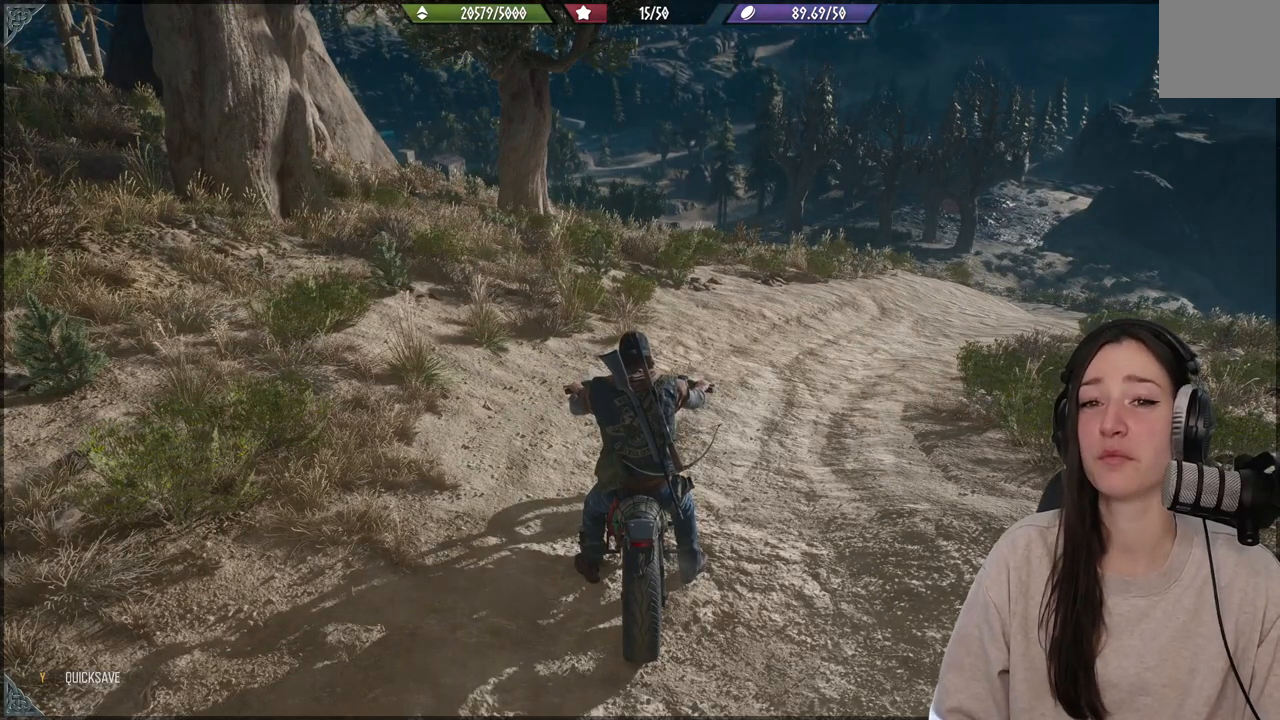
{"buttons": [], "left_stick": "center", "right_stick": "center", "events": []}
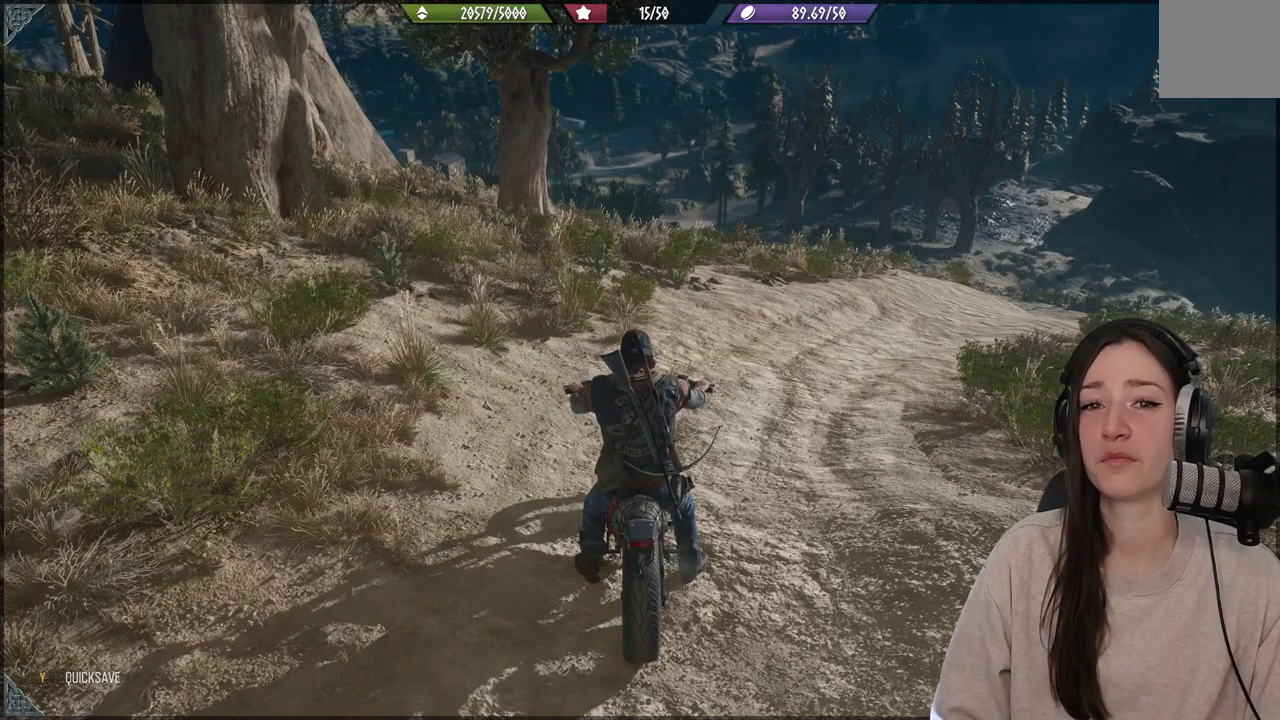
{"buttons": [], "left_stick": "center", "right_stick": "center", "events": []}